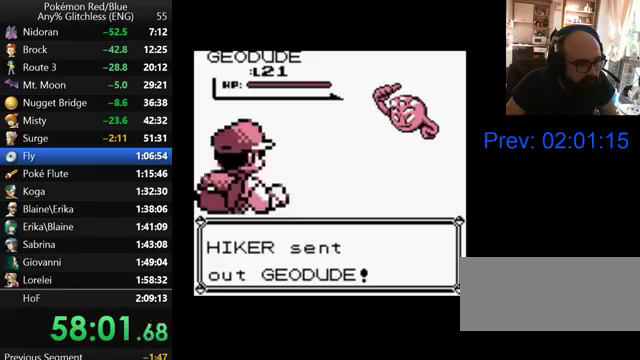
Gameplay with a controller (Nintendo layout); each line is a JSON object with the inputs held at the frame after it. "events" lists button and stick changes between this image and that frame as [ms after this image, input, new state], when the widget could be followed in between. Not read: DPAD_DOWN L3 R3.
{"buttons": [], "events": [[67, "B", "down"], [167, "B", "up"], [267, "B", "down"], [333, "B", "up"], [400, "B", "down"], [467, "B", "up"]]}
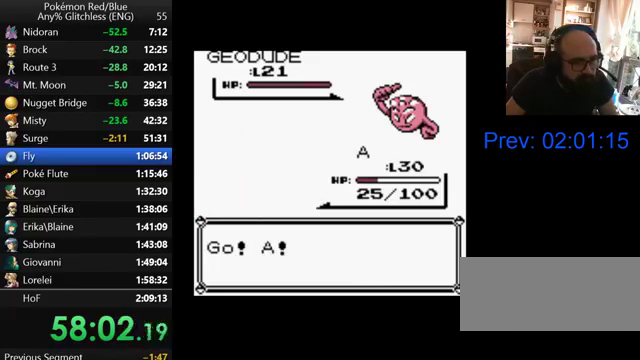
{"buttons": [], "events": [[67, "B", "down"], [133, "B", "up"], [233, "B", "down"], [300, "B", "up"], [400, "B", "down"], [467, "B", "up"]]}
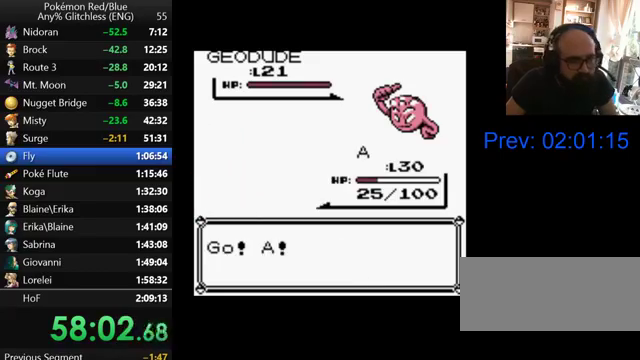
{"buttons": [], "events": [[67, "B", "down"], [133, "B", "up"], [200, "B", "down"], [300, "B", "up"], [367, "B", "down"], [467, "B", "up"]]}
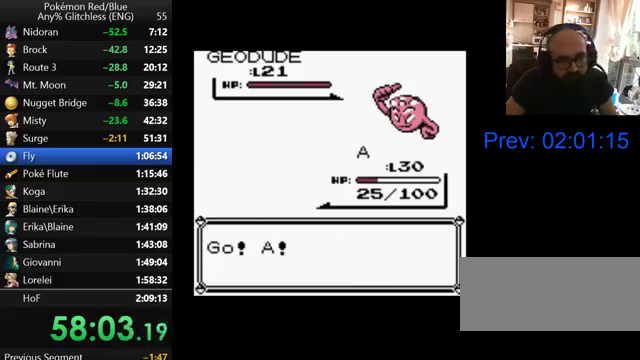
{"buttons": ["B"], "events": [[33, "B", "down"], [133, "B", "up"], [200, "B", "down"], [367, "B", "up"], [433, "B", "down"]]}
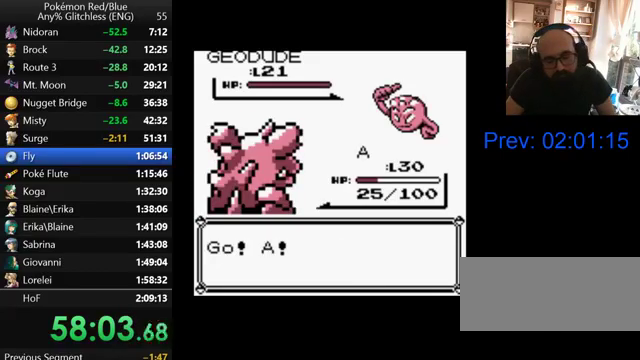
{"buttons": ["B"], "events": [[100, "B", "up"], [200, "B", "down"], [367, "B", "up"], [467, "B", "down"]]}
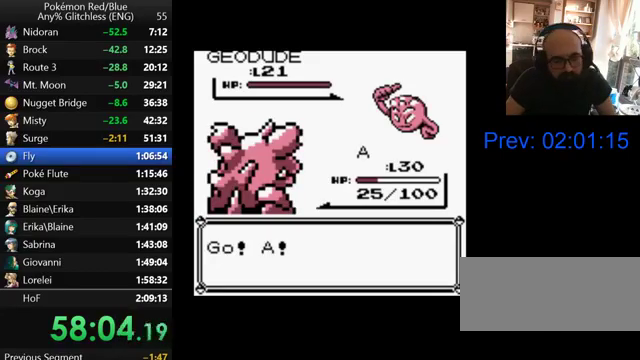
{"buttons": [], "events": [[233, "B", "up"]]}
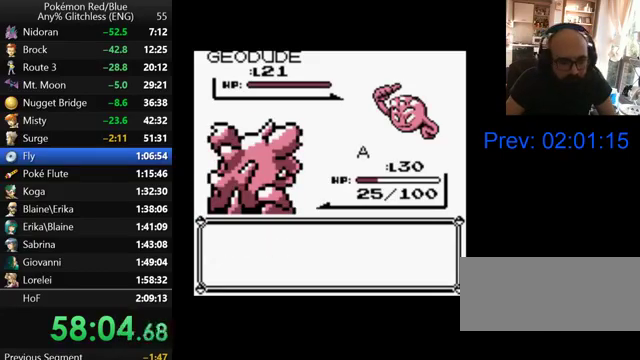
{"buttons": [], "events": [[167, "A", "down"], [300, "A", "up"], [367, "DPAD_UP", "down"], [467, "DPAD_UP", "up"]]}
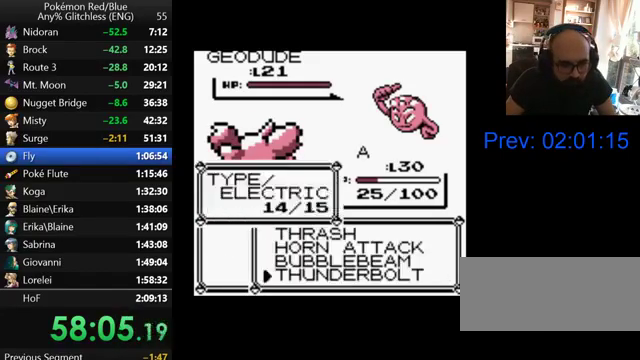
{"buttons": [], "events": [[67, "DPAD_UP", "down"], [167, "A", "down"], [167, "DPAD_UP", "up"], [400, "A", "up"]]}
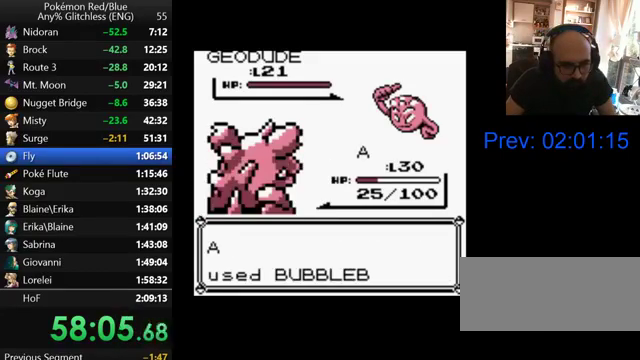
{"buttons": [], "events": [[67, "B", "down"], [133, "B", "up"], [200, "B", "down"], [300, "B", "up"], [367, "B", "down"], [467, "B", "up"]]}
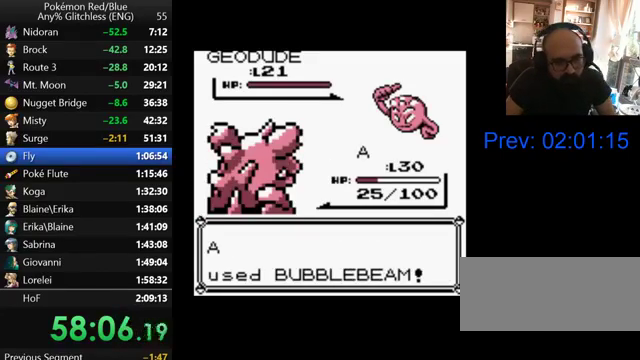
{"buttons": ["B"], "events": [[67, "B", "down"], [133, "B", "up"], [233, "B", "down"], [367, "B", "up"], [467, "B", "down"]]}
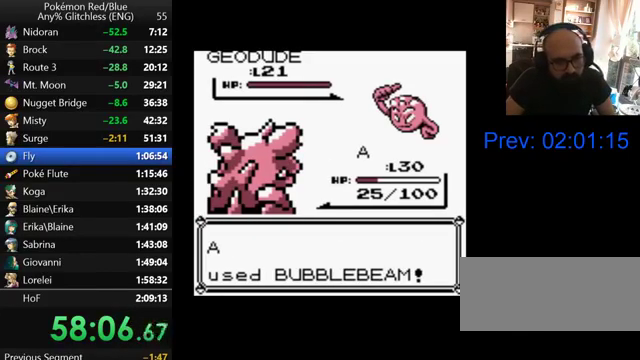
{"buttons": [], "events": [[467, "B", "up"]]}
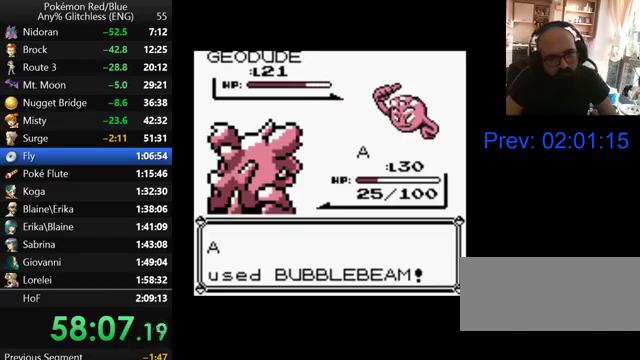
{"buttons": ["B"], "events": [[67, "B", "down"], [167, "B", "up"], [267, "B", "down"], [367, "B", "up"], [467, "B", "down"]]}
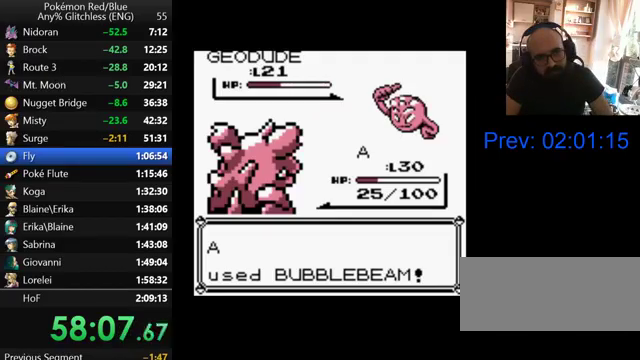
{"buttons": ["B"], "events": [[67, "B", "up"], [167, "B", "down"], [233, "B", "up"], [333, "B", "down"], [400, "B", "up"], [500, "B", "down"]]}
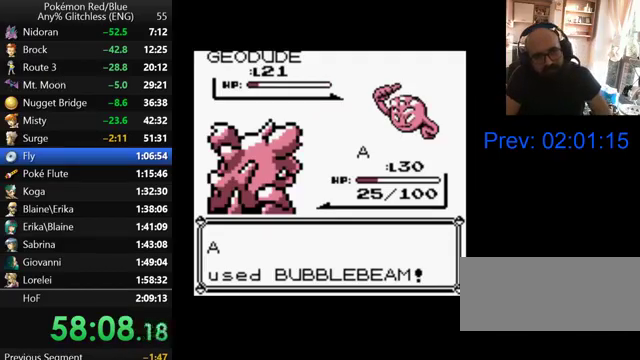
{"buttons": ["B"], "events": [[67, "B", "up"], [167, "B", "down"], [267, "B", "up"], [500, "B", "down"]]}
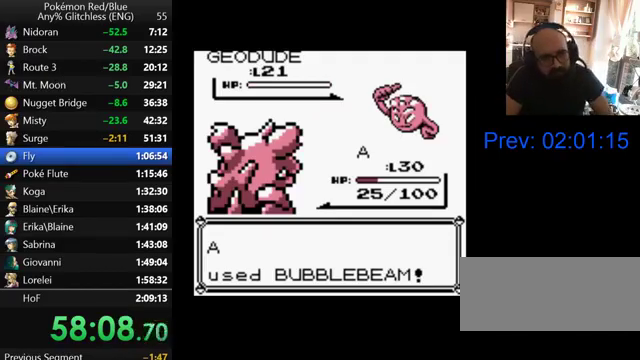
{"buttons": ["B"], "events": [[67, "B", "up"], [167, "B", "down"], [267, "B", "up"], [333, "B", "down"], [433, "B", "up"], [500, "B", "down"]]}
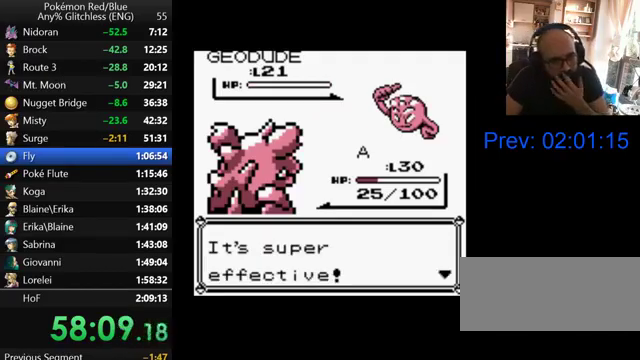
{"buttons": [], "events": [[100, "B", "up"], [200, "B", "down"], [267, "B", "up"], [333, "B", "down"], [433, "B", "up"]]}
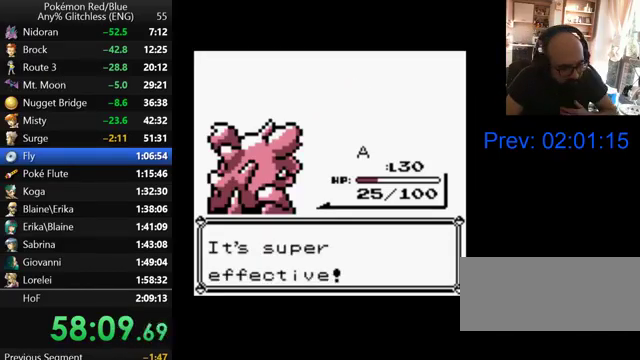
{"buttons": [], "events": [[33, "B", "down"], [100, "B", "up"], [200, "B", "down"], [267, "B", "up"], [367, "B", "down"], [467, "B", "up"]]}
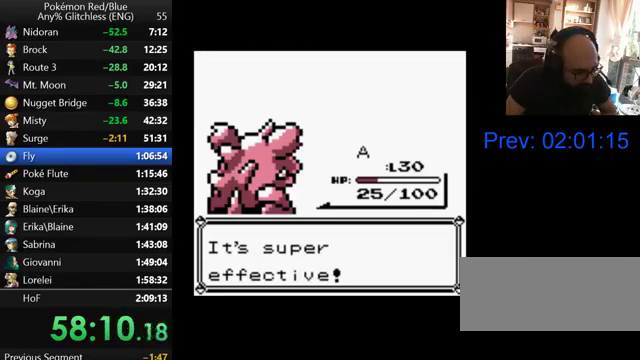
{"buttons": [], "events": [[67, "B", "down"], [133, "B", "up"], [233, "B", "down"], [300, "B", "up"], [367, "B", "down"], [467, "B", "up"]]}
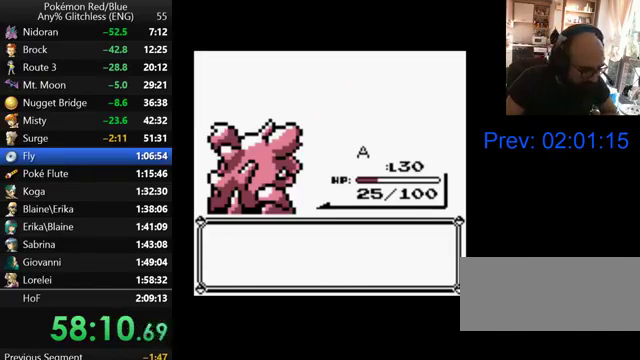
{"buttons": [], "events": [[67, "B", "down"], [167, "B", "up"], [233, "B", "down"], [300, "B", "up"], [400, "B", "down"], [467, "B", "up"]]}
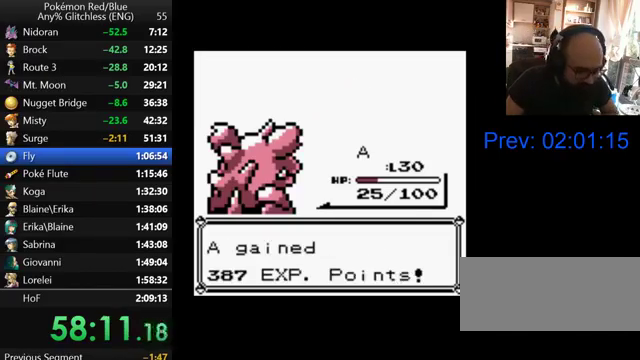
{"buttons": [], "events": [[67, "B", "down"], [167, "B", "up"], [400, "B", "down"], [500, "B", "up"]]}
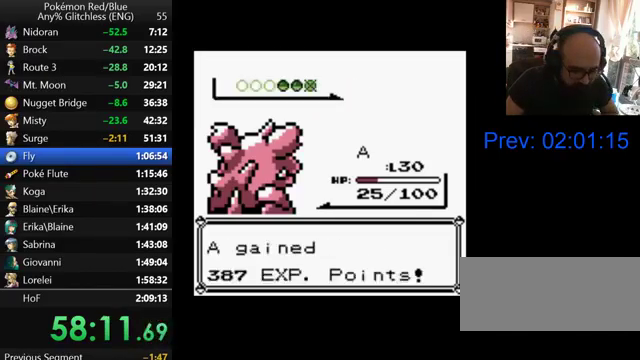
{"buttons": ["B"], "events": [[67, "B", "down"], [167, "B", "up"], [267, "B", "down"], [367, "B", "up"], [433, "B", "down"]]}
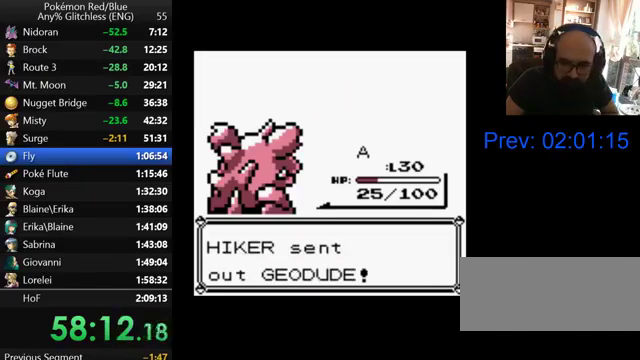
{"buttons": ["B"], "events": [[33, "B", "up"], [100, "B", "down"], [200, "B", "up"], [267, "B", "down"], [367, "B", "up"], [467, "B", "down"]]}
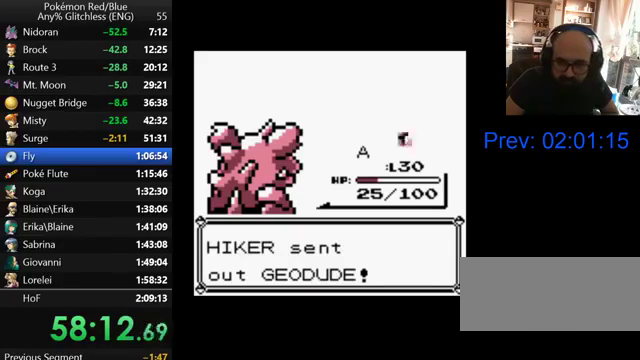
{"buttons": [], "events": [[67, "B", "up"], [167, "B", "down"], [267, "B", "up"], [367, "A", "down"], [467, "A", "up"]]}
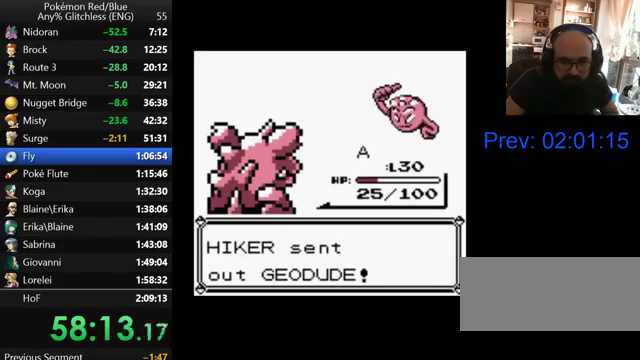
{"buttons": ["A"], "events": [[67, "A", "down"], [167, "A", "up"], [267, "A", "down"], [367, "A", "up"], [433, "A", "down"]]}
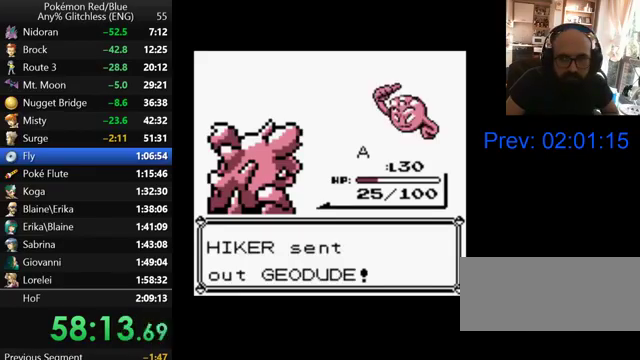
{"buttons": ["A"], "events": [[33, "A", "up"], [133, "A", "down"], [200, "A", "up"], [300, "A", "down"], [400, "A", "up"], [467, "A", "down"]]}
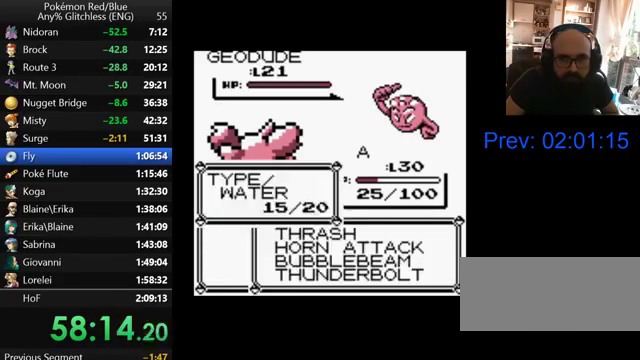
{"buttons": ["B"], "events": [[67, "A", "up"], [167, "A", "down"], [400, "A", "up"], [500, "B", "down"]]}
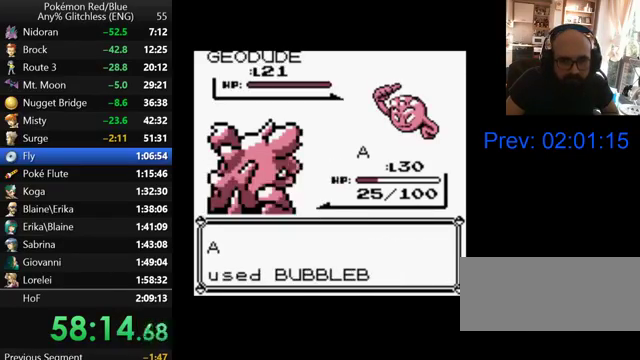
{"buttons": [], "events": [[100, "B", "up"], [200, "B", "down"], [267, "B", "up"], [367, "B", "down"], [467, "B", "up"]]}
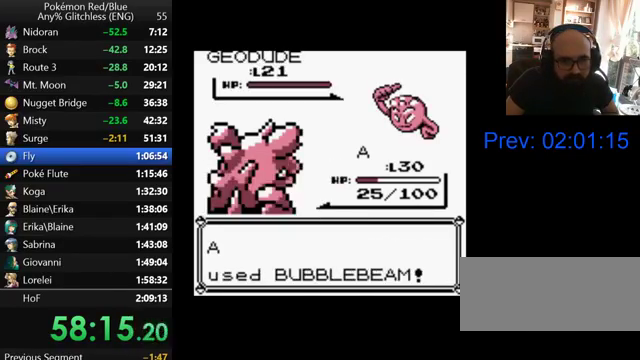
{"buttons": ["B"], "events": [[67, "B", "down"], [133, "B", "up"], [200, "B", "down"], [300, "B", "up"], [400, "B", "down"]]}
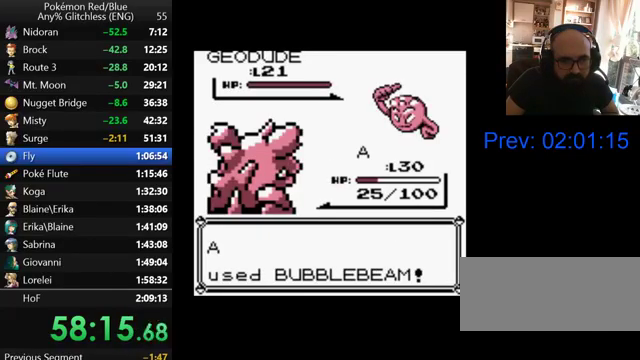
{"buttons": [], "events": [[400, "B", "up"]]}
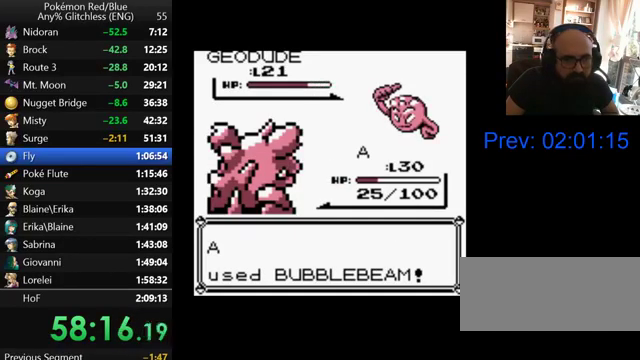
{"buttons": [], "events": [[33, "B", "down"], [100, "B", "up"], [200, "B", "down"], [267, "B", "up"], [400, "B", "down"], [467, "B", "up"]]}
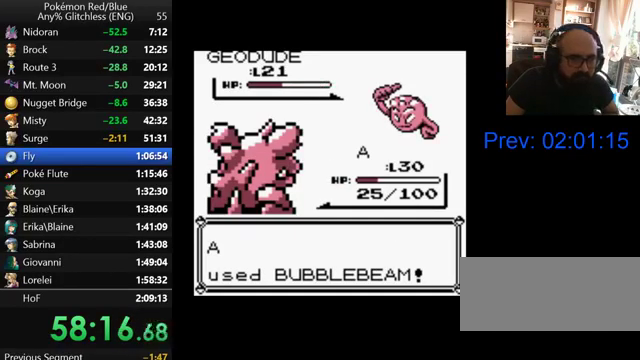
{"buttons": [], "events": [[67, "B", "down"], [167, "B", "up"], [267, "B", "down"], [367, "B", "up"]]}